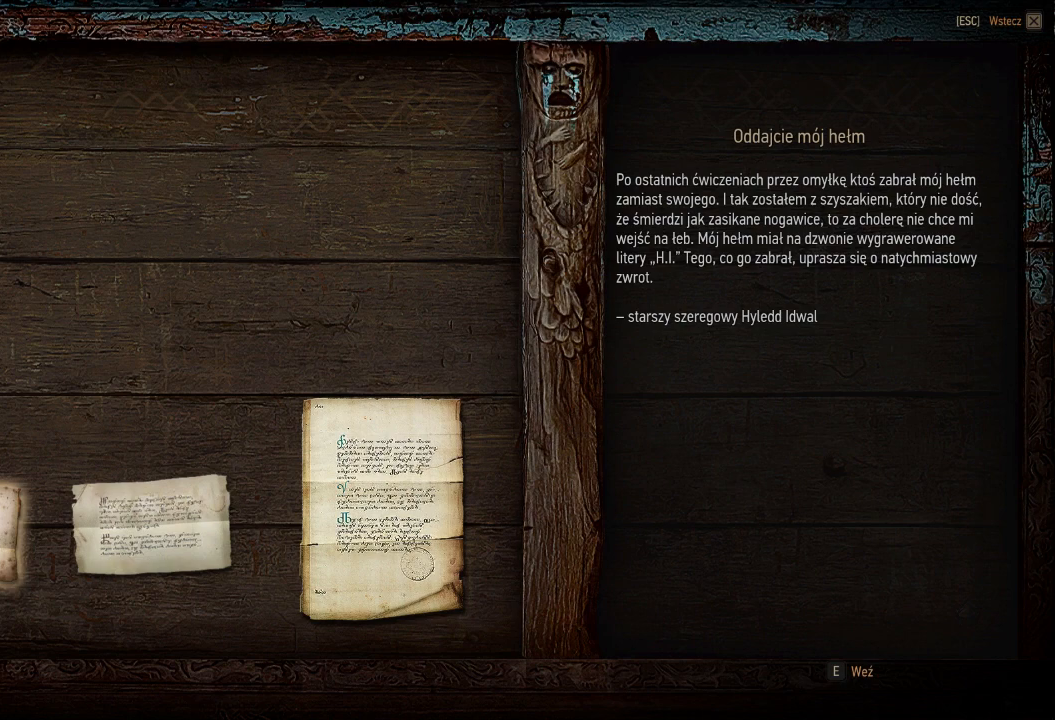
Gameplay with keyboard and mouse; each line is a JSON object with the keys and mouse buttons held at the frame after it. "events" lists presses ("down") and releases ("up") of "a", "ctrl", "d", "e", "q", "s", "shift", "space", "w", "mouse_left", "mouse_right", "mouse_mb4" and "mouse_mb5" between this image and that frame as [ms after this image, input, new state], when the widget could be followed in between. "mouse_left", "mouse_right", "mouse_mb4", "mouse_mb5" = the "left", "right", "mb4", "mb5" buttons of the "mouse" list. No other keys are recorded. Mouse movement is not recorded. Not read: mouse_wheel.
{"keys": [], "mouse": [], "events": []}
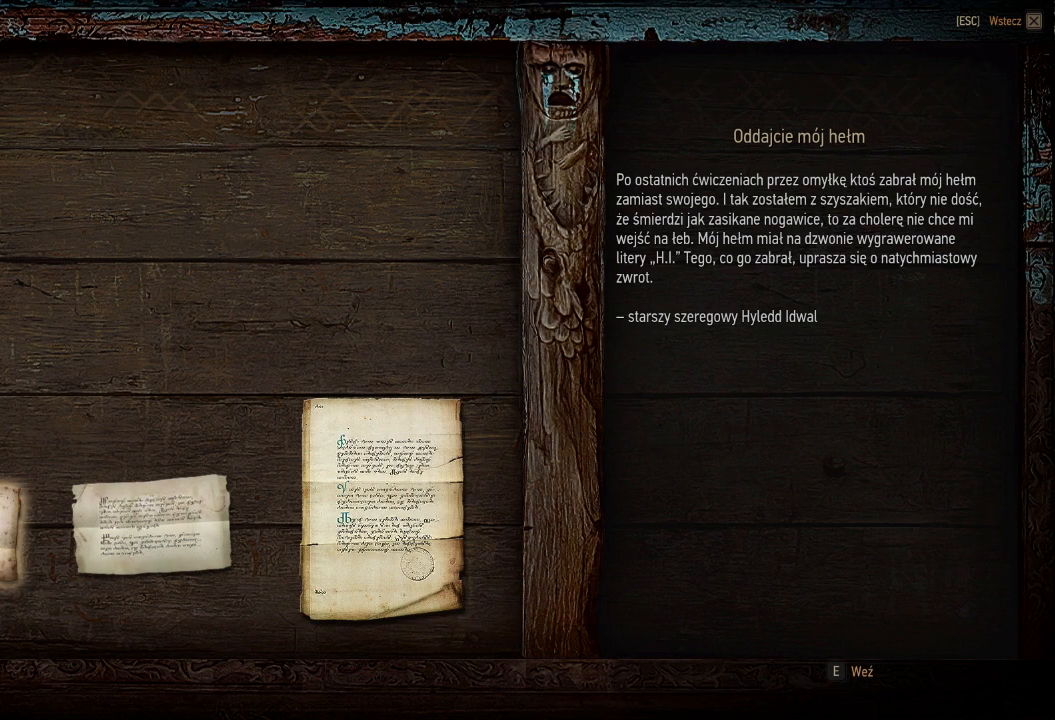
{"keys": [], "mouse": [], "events": []}
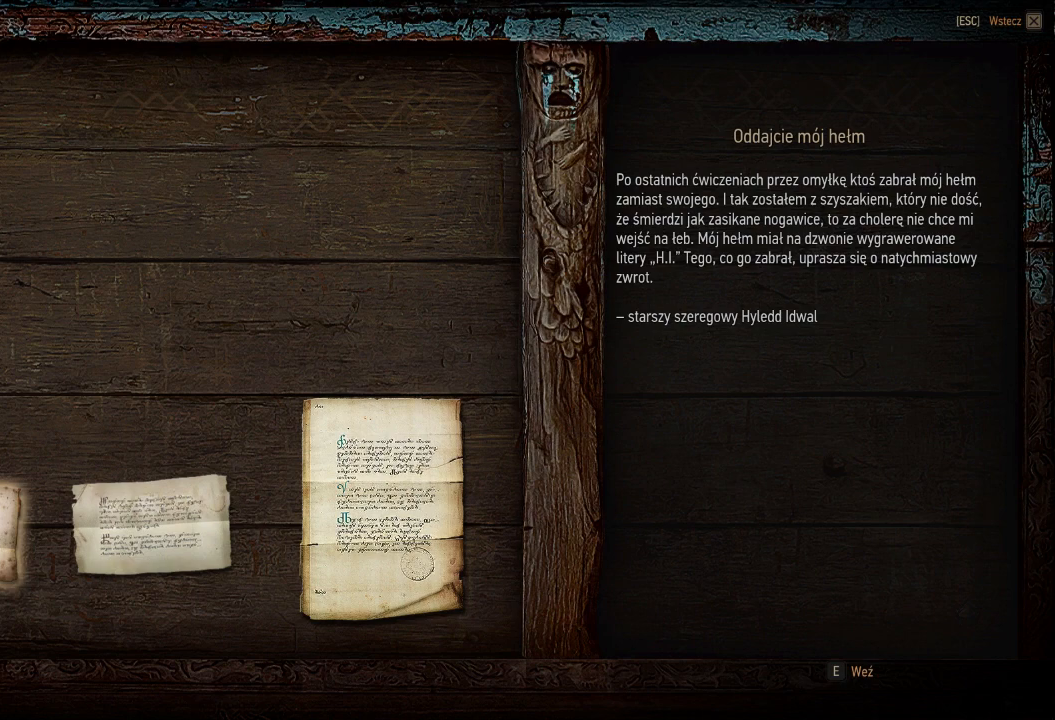
{"keys": [], "mouse": [], "events": []}
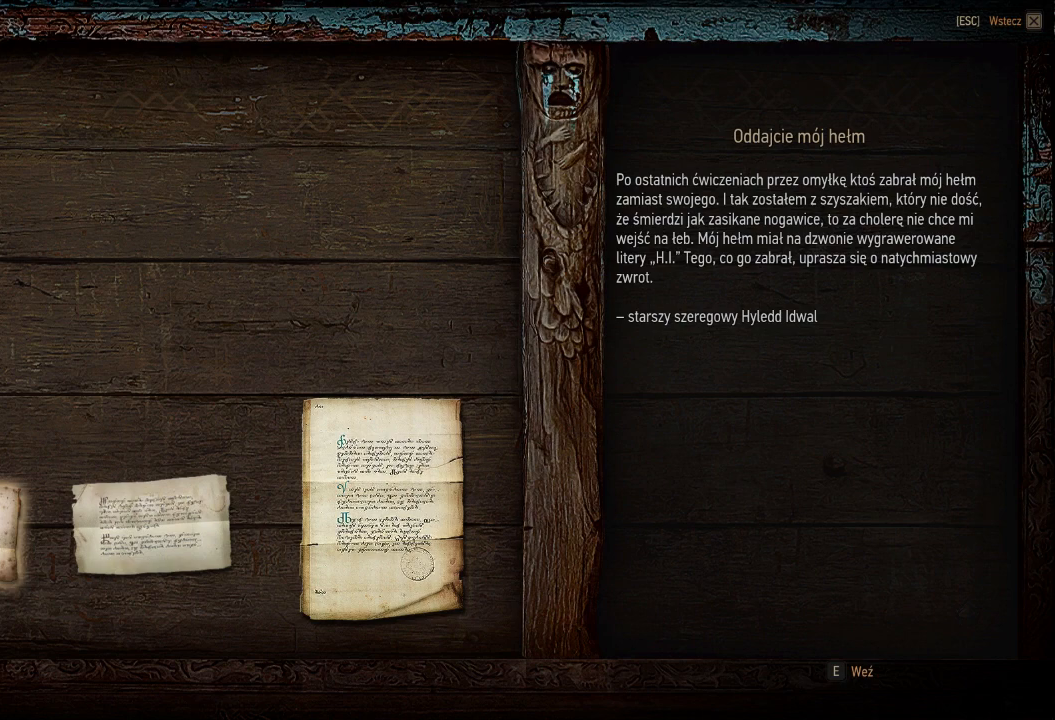
{"keys": [], "mouse": [], "events": []}
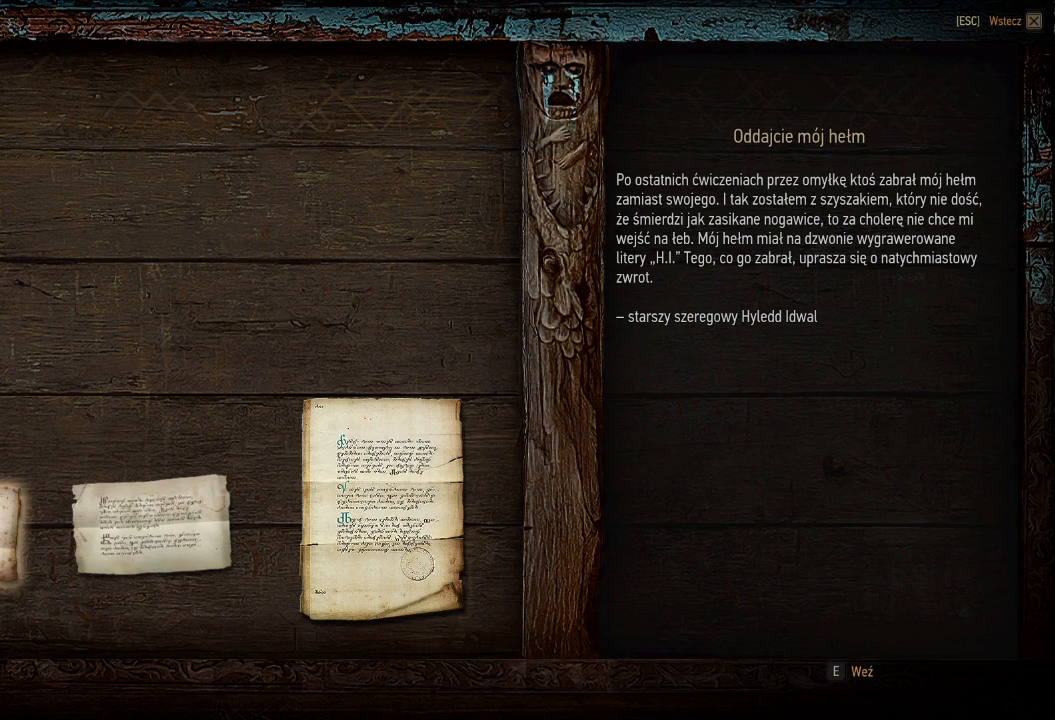
{"keys": [], "mouse": [], "events": []}
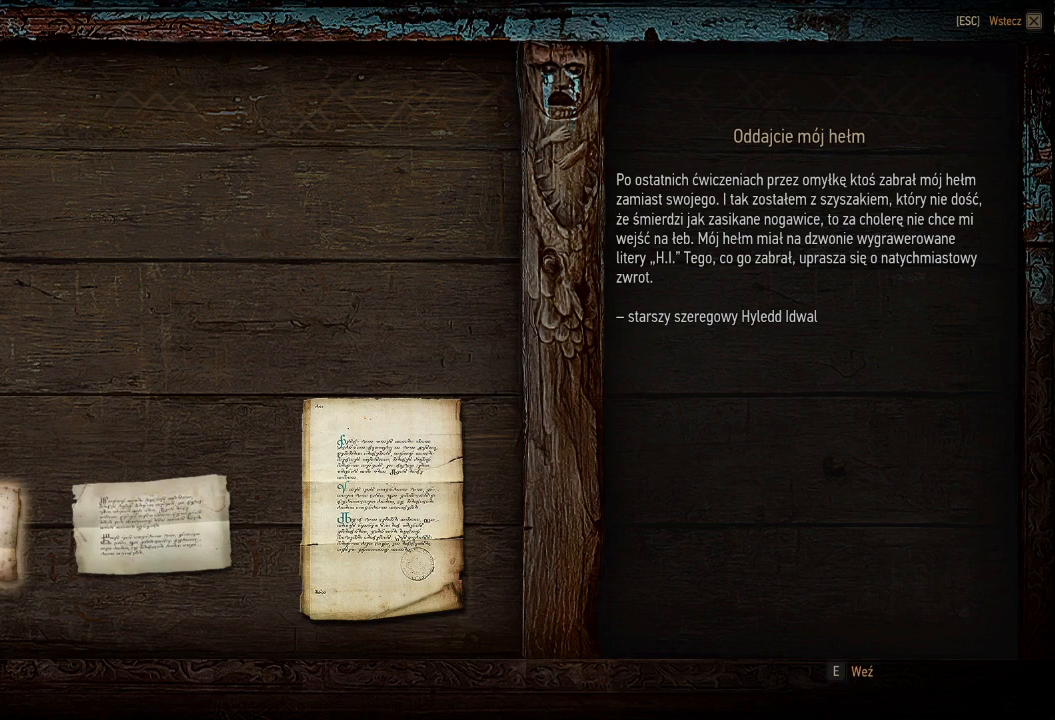
{"keys": [], "mouse": [], "events": [[200, "mouse_left", "down"], [300, "mouse_left", "up"]]}